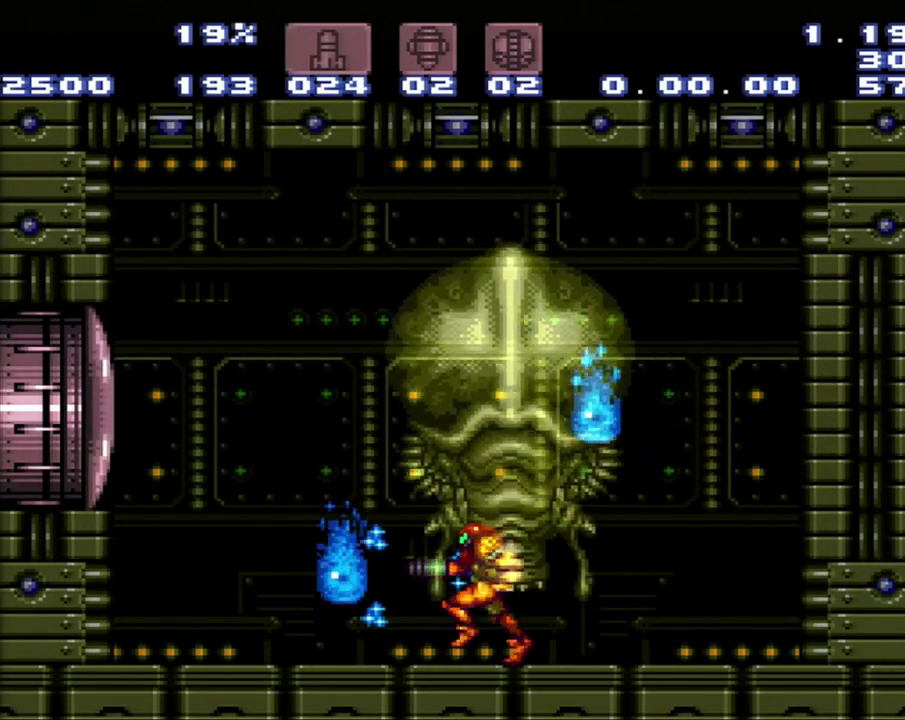
Gameplay with a controller (Nintendo layout); each line is a JSON object with the inputs held at the frame after it. "events" lists button and stick changes between this image and that frame as [ms after this image, input, new state], when the widget could be followed in between. Not read: L3 R3.
{"buttons": ["DPAD_RIGHT"], "events": [[183, "DPAD_LEFT", "down"], [267, "Y", "down"], [450, "DPAD_LEFT", "up"], [450, "DPAD_RIGHT", "down"], [450, "Y", "up"]]}
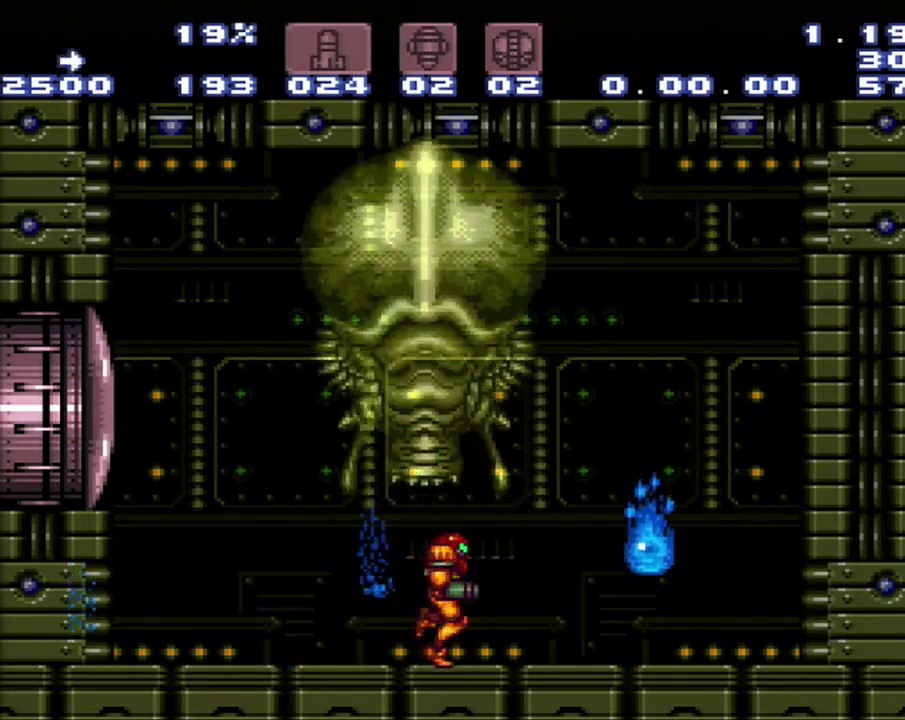
{"buttons": ["Y", "DPAD_LEFT"]}
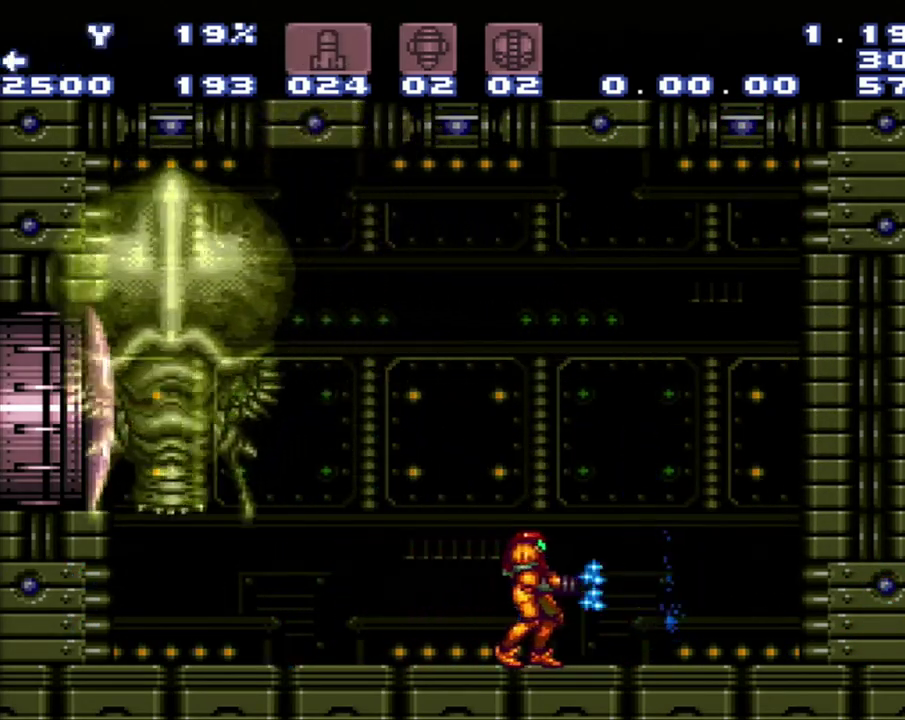
{"buttons": ["R1"]}
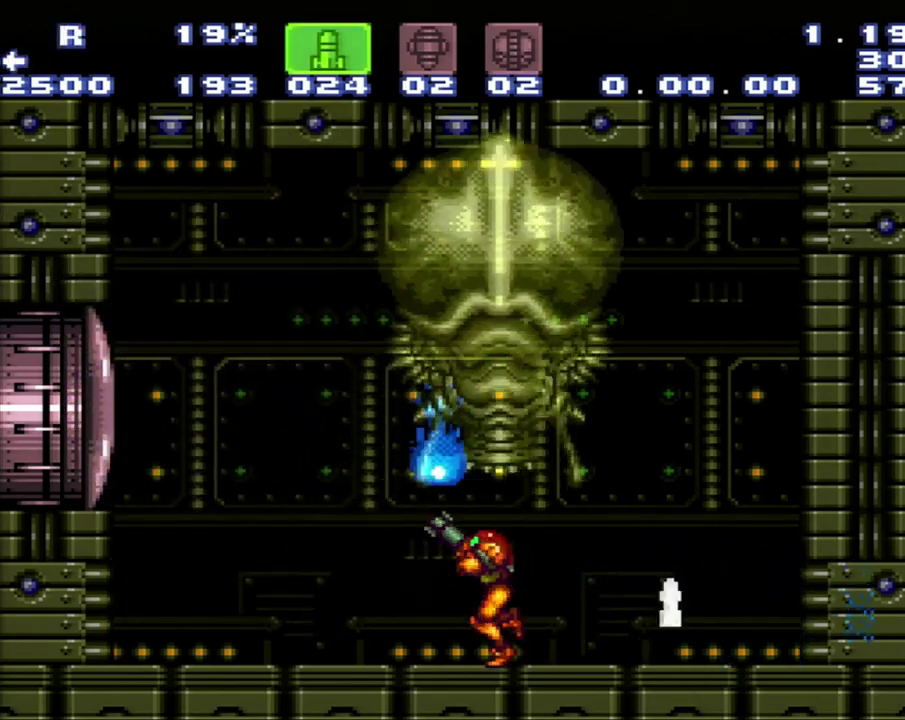
{"buttons": ["R1", "DPAD_LEFT"], "events": [[33, "DPAD_LEFT", "down"]]}
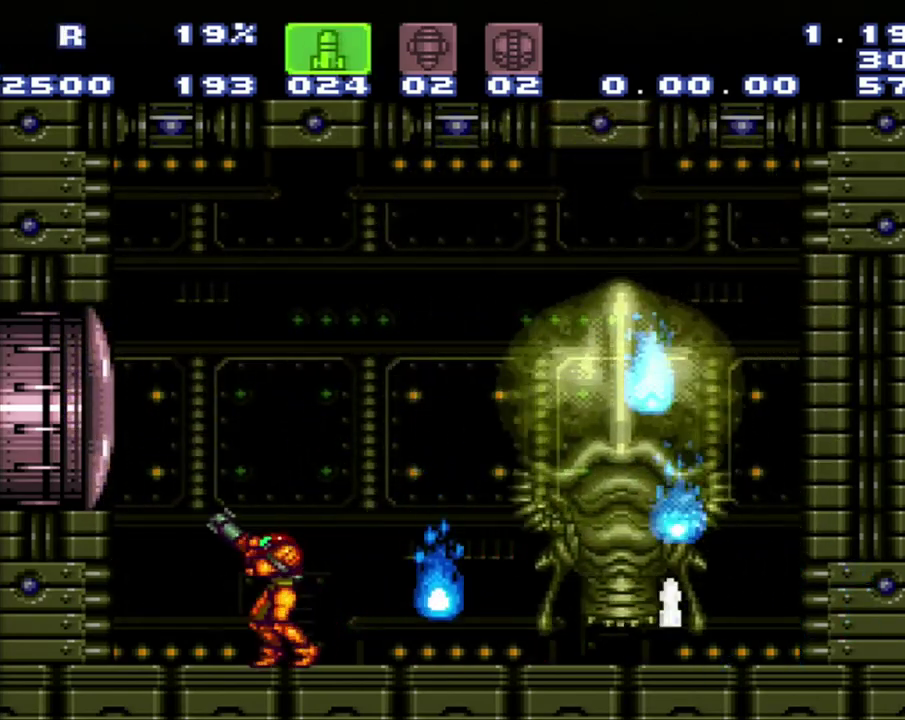
{"buttons": ["Y"], "events": [[67, "DPAD_LEFT", "up"], [67, "DPAD_RIGHT", "down"], [150, "R1", "up"], [183, "DPAD_RIGHT", "up"], [350, "SELECT", "down"], [400, "Y", "down"], [433, "SELECT", "up"]]}
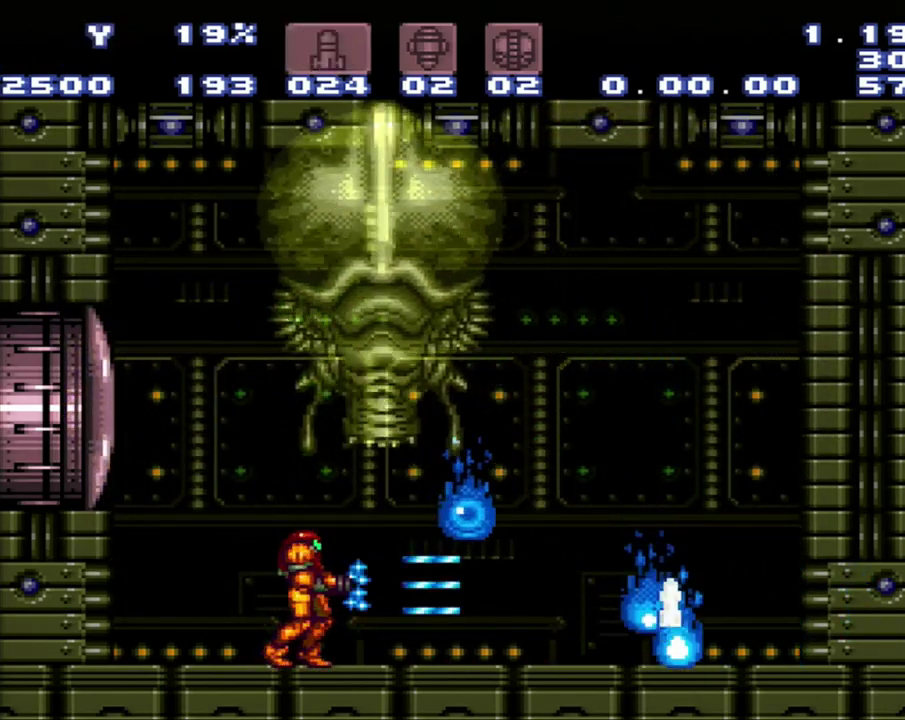
{"buttons": ["B", "Y"], "events": [[150, "Y", "up"], [383, "B", "down"], [467, "Y", "down"]]}
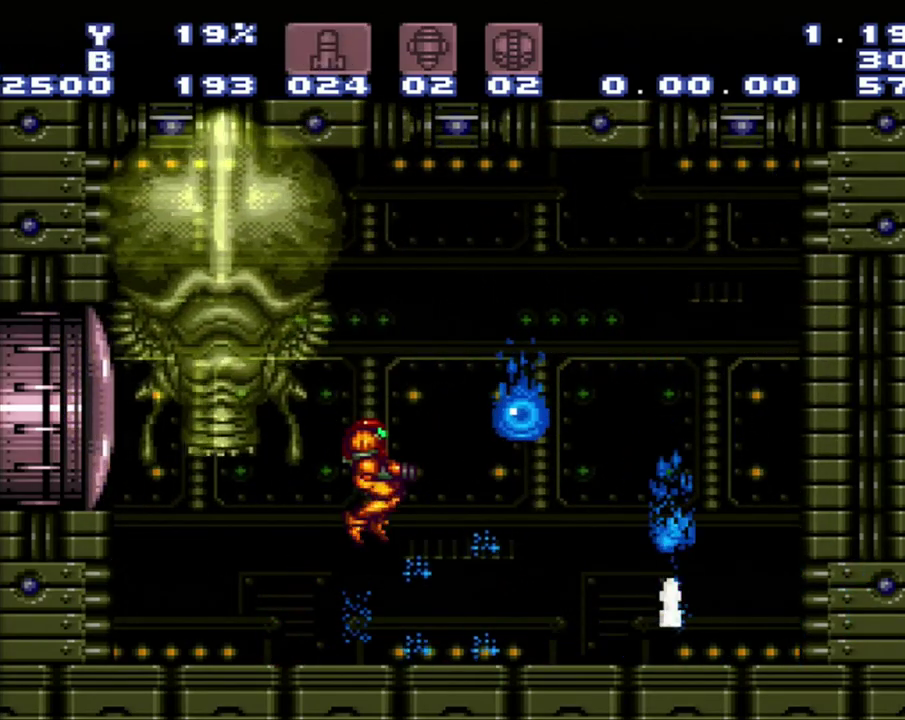
{"buttons": ["A", "DPAD_LEFT"], "events": [[150, "B", "up"], [233, "Y", "up"], [433, "DPAD_LEFT", "down"], [483, "A", "down"]]}
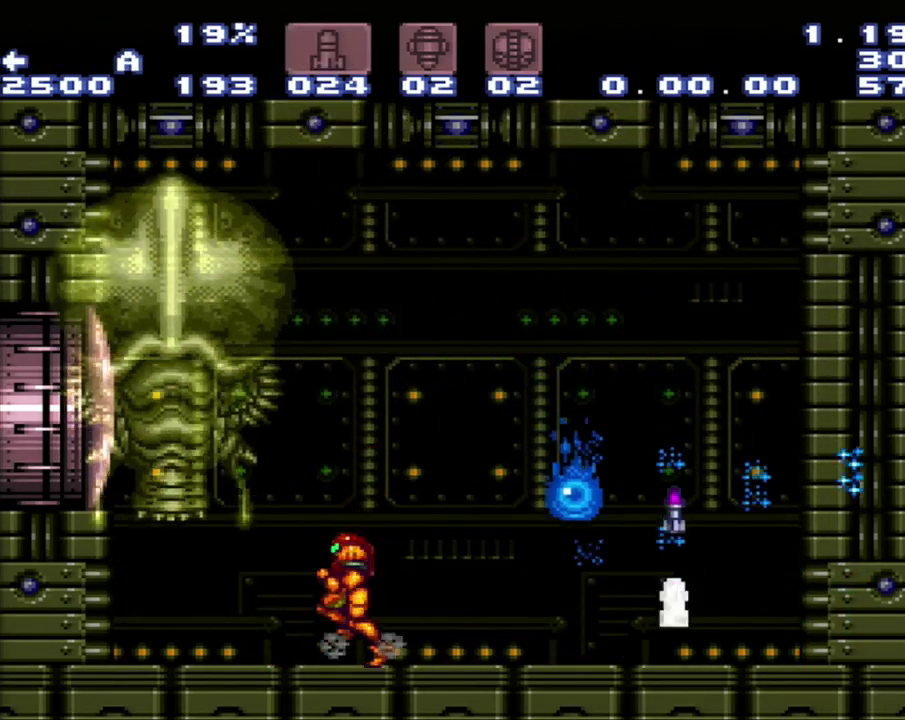
{"buttons": ["X", "DPAD_RIGHT"], "events": [[233, "DPAD_LEFT", "up"], [300, "DPAD_RIGHT", "down"], [467, "X", "down"], [483, "A", "up"]]}
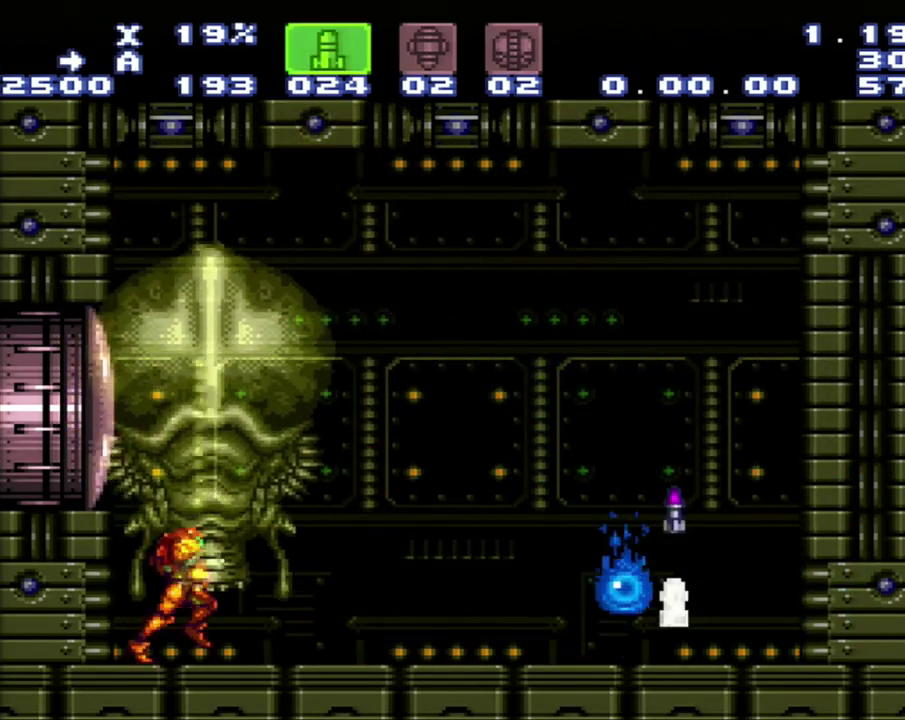
{"buttons": ["R1"], "events": [[17, "R1", "down"], [17, "X", "up"], [50, "DPAD_RIGHT", "up"], [250, "DPAD_RIGHT", "down"], [333, "DPAD_RIGHT", "up"]]}
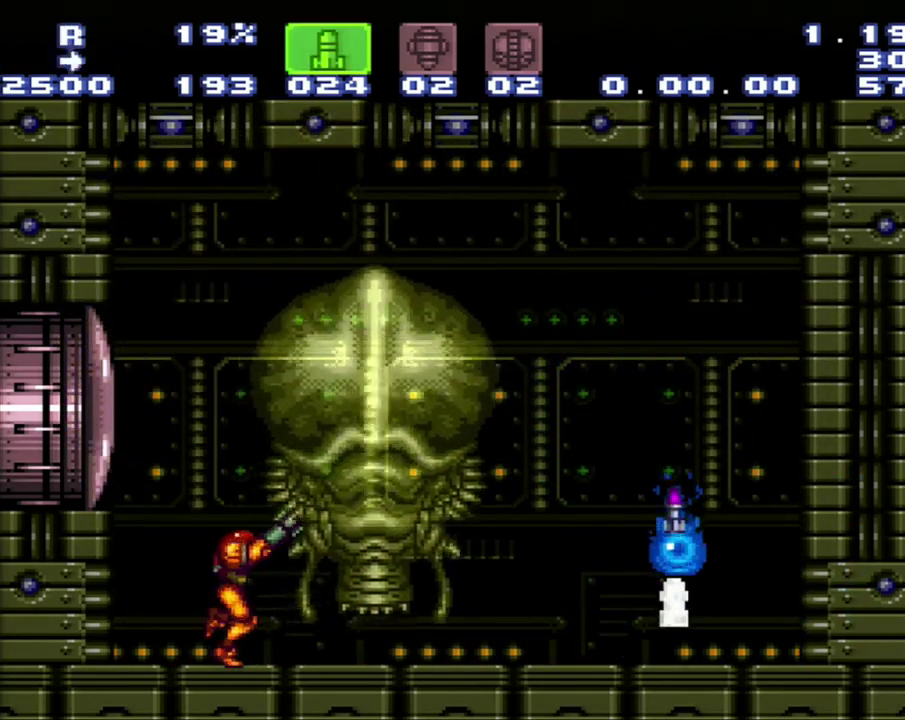
{"buttons": ["R1"], "events": [[100, "DPAD_RIGHT", "down"], [283, "DPAD_RIGHT", "up"]]}
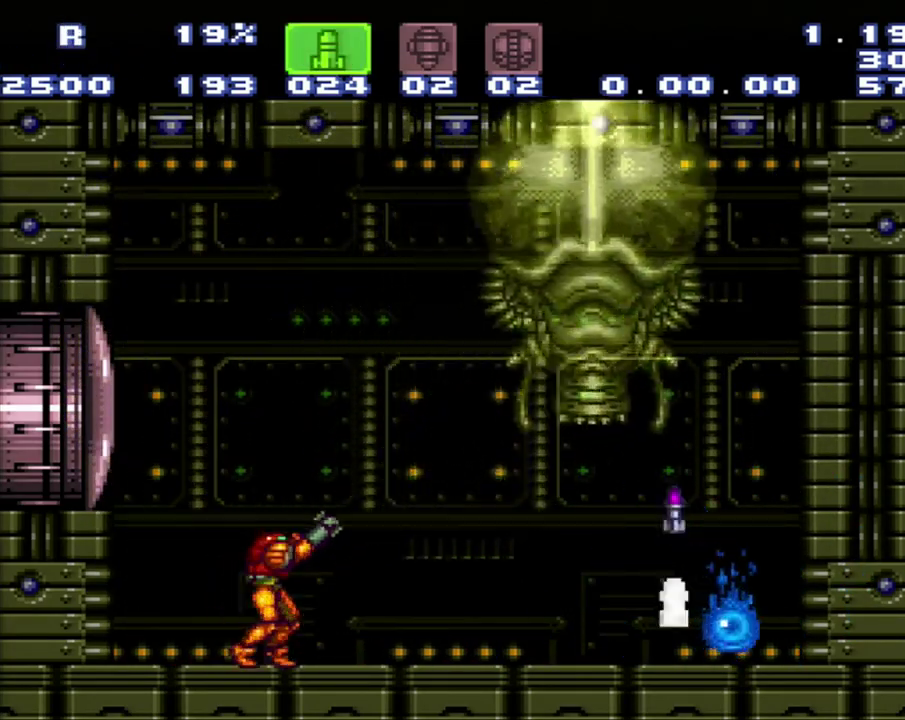
{"buttons": ["R1"], "events": []}
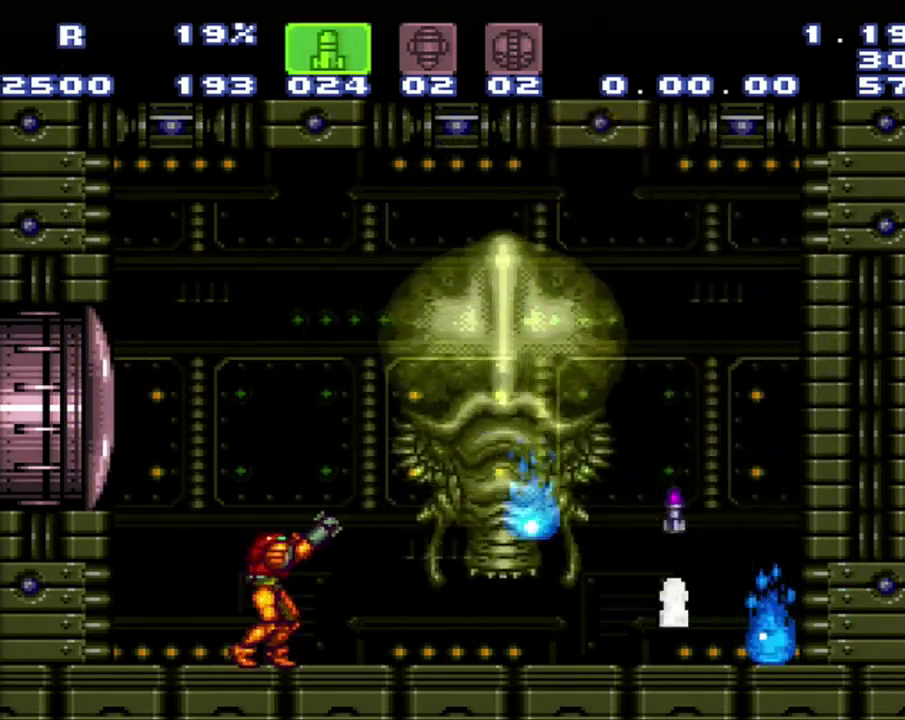
{"buttons": ["R1"], "events": []}
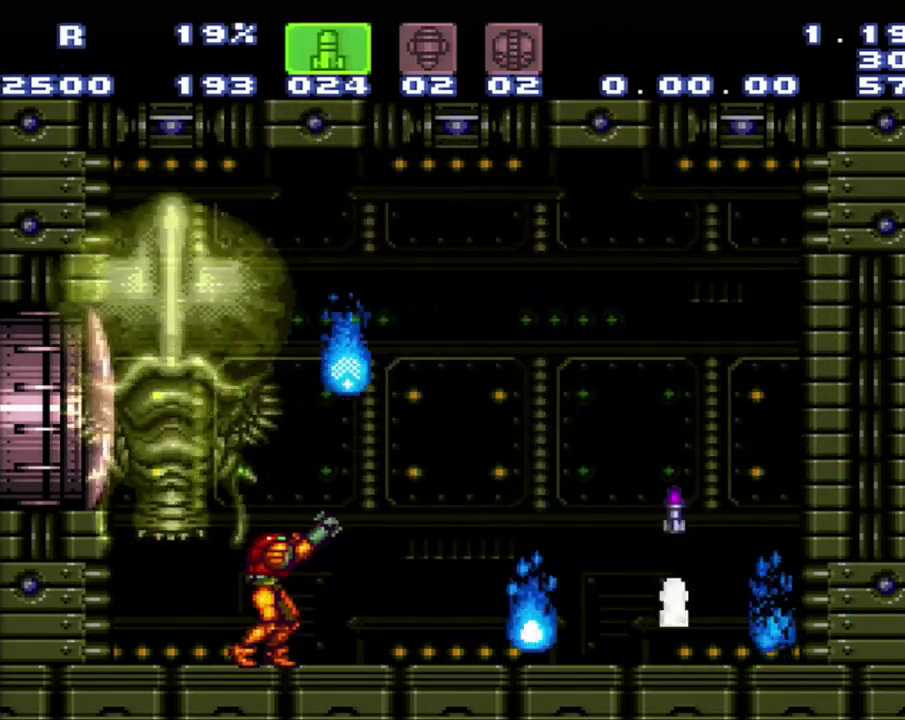
{"buttons": ["SELECT"], "events": [[450, "R1", "up"], [450, "SELECT", "down"]]}
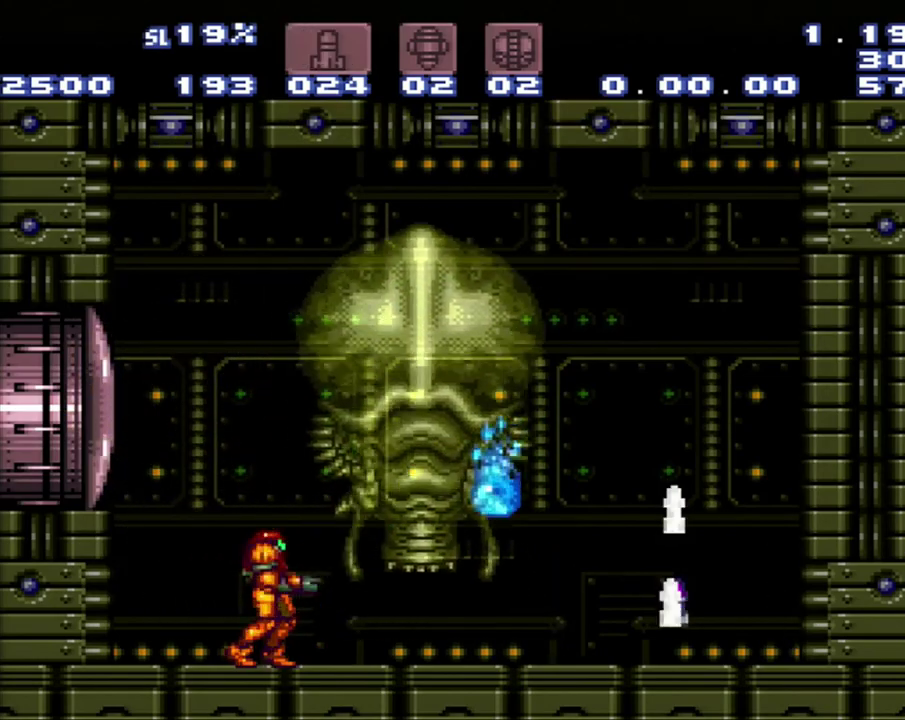
{"buttons": ["Y", "R1", "DPAD_RIGHT"], "events": [[183, "R1", "down"], [183, "SELECT", "up"], [183, "Y", "down"], [267, "Y", "up"], [483, "DPAD_RIGHT", "down"], [483, "Y", "down"]]}
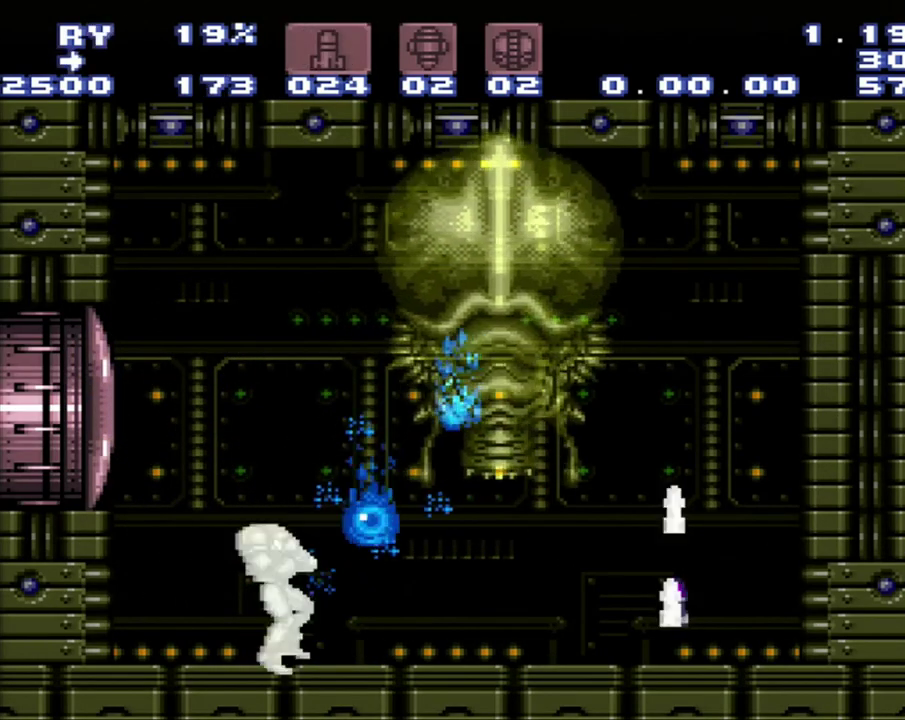
{"buttons": ["R1"], "events": [[50, "DPAD_RIGHT", "up"], [217, "DPAD_RIGHT", "down"], [217, "Y", "up"], [500, "DPAD_RIGHT", "up"]]}
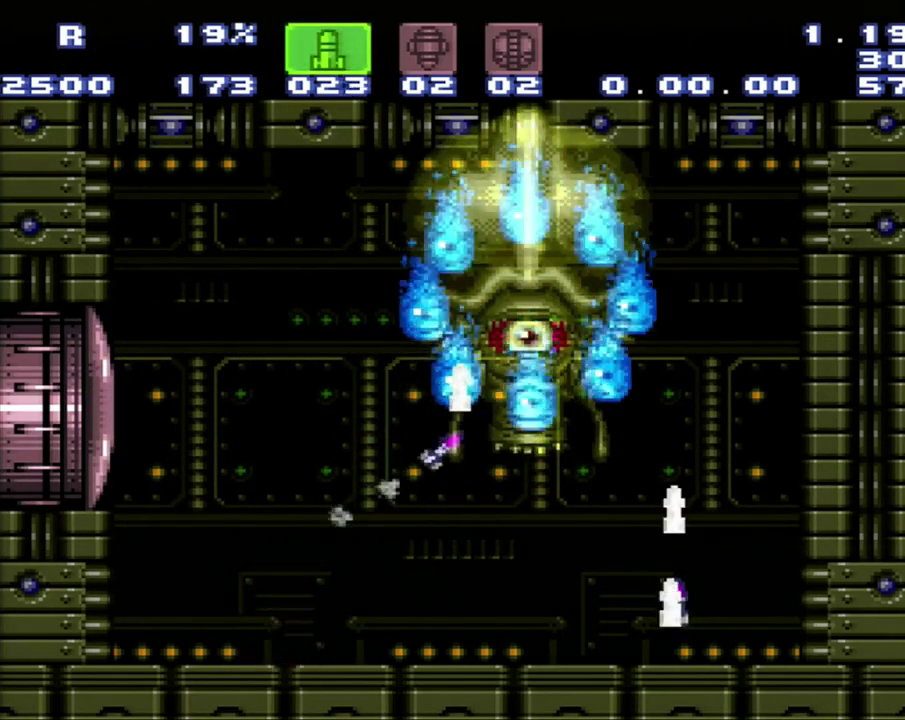
{"buttons": ["R1"], "events": [[17, "Y", "down"], [83, "Y", "up"]]}
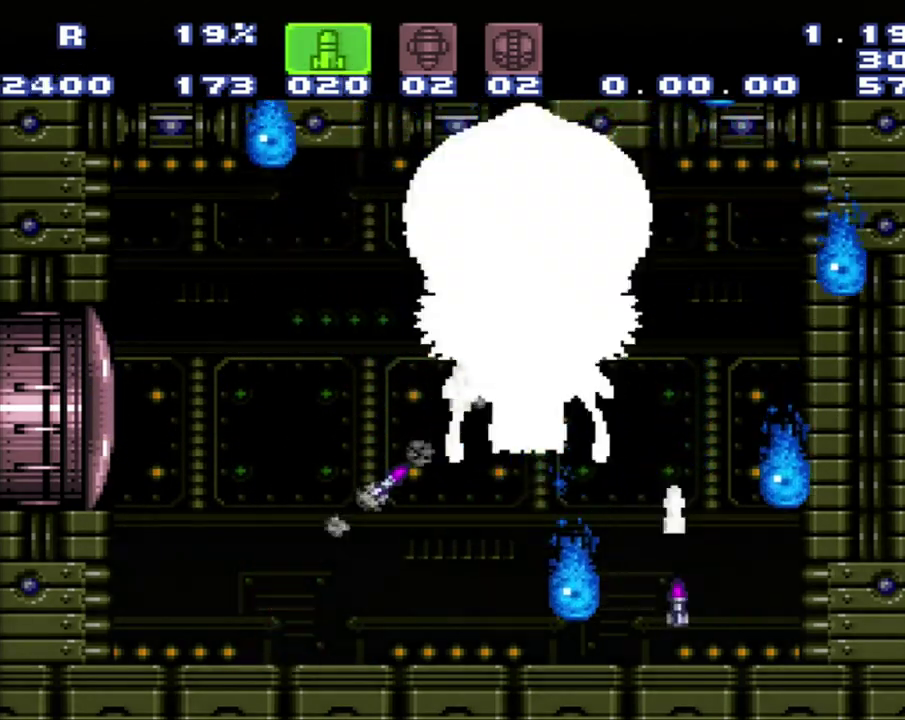
{"buttons": ["R1"], "events": []}
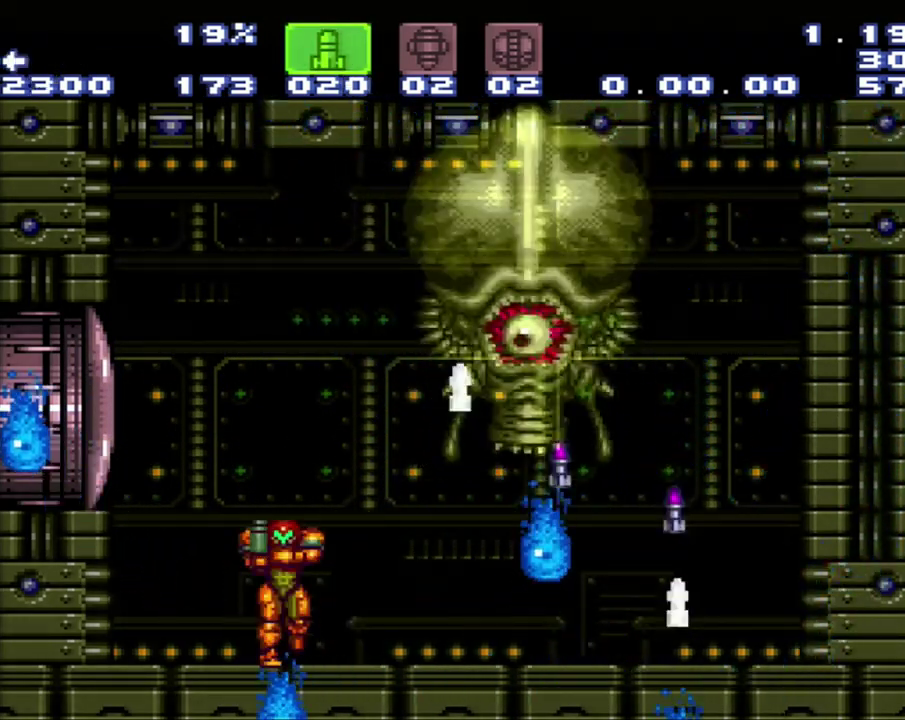
{"buttons": [], "events": [[67, "DPAD_LEFT", "down"], [67, "R1", "up"], [350, "DPAD_LEFT", "up"], [350, "DPAD_RIGHT", "down"], [417, "DPAD_RIGHT", "up"]]}
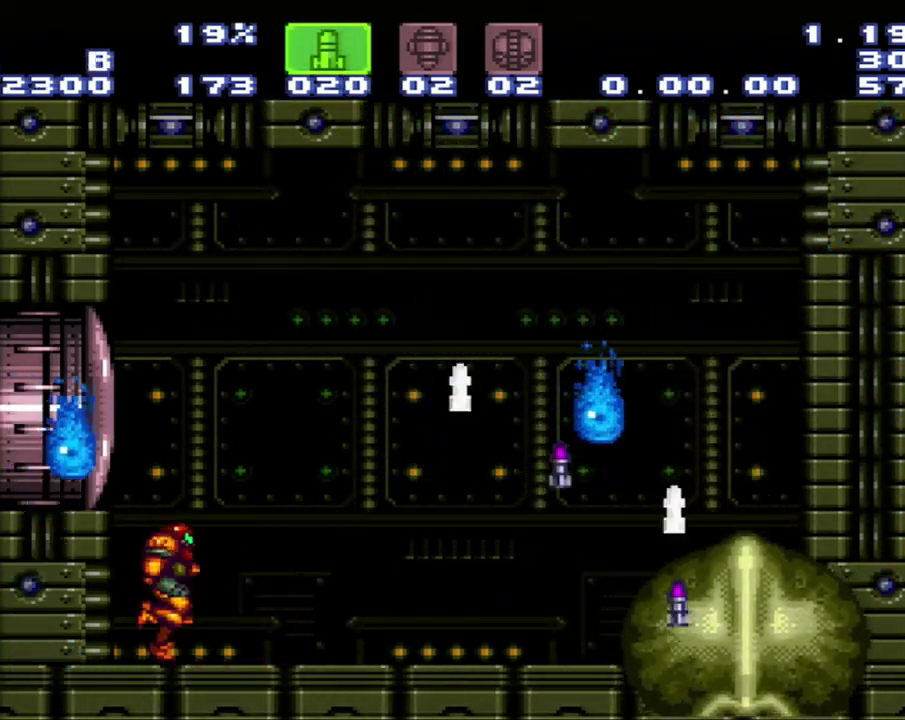
{"buttons": [], "events": [[117, "B", "down"], [433, "B", "up"]]}
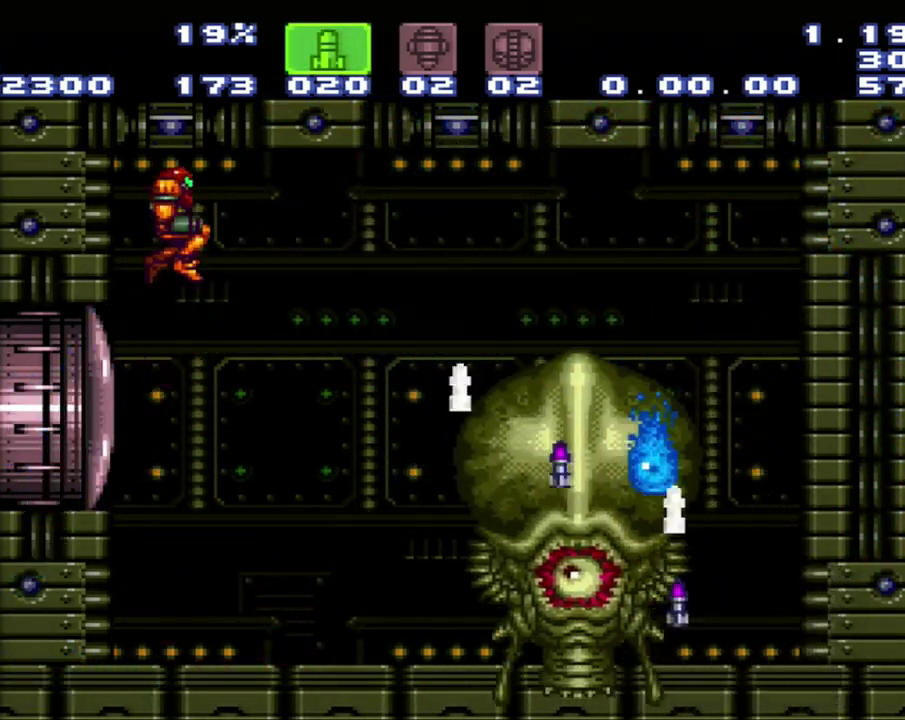
{"buttons": [], "events": [[150, "Y", "down"], [233, "Y", "up"]]}
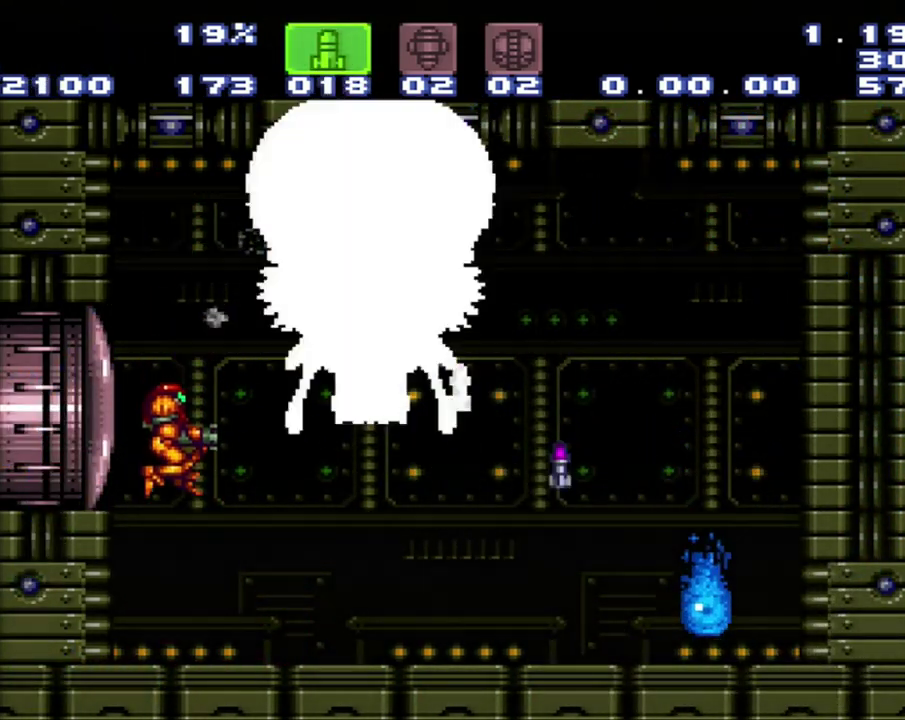
{"buttons": ["Y"], "events": [[300, "Y", "down"]]}
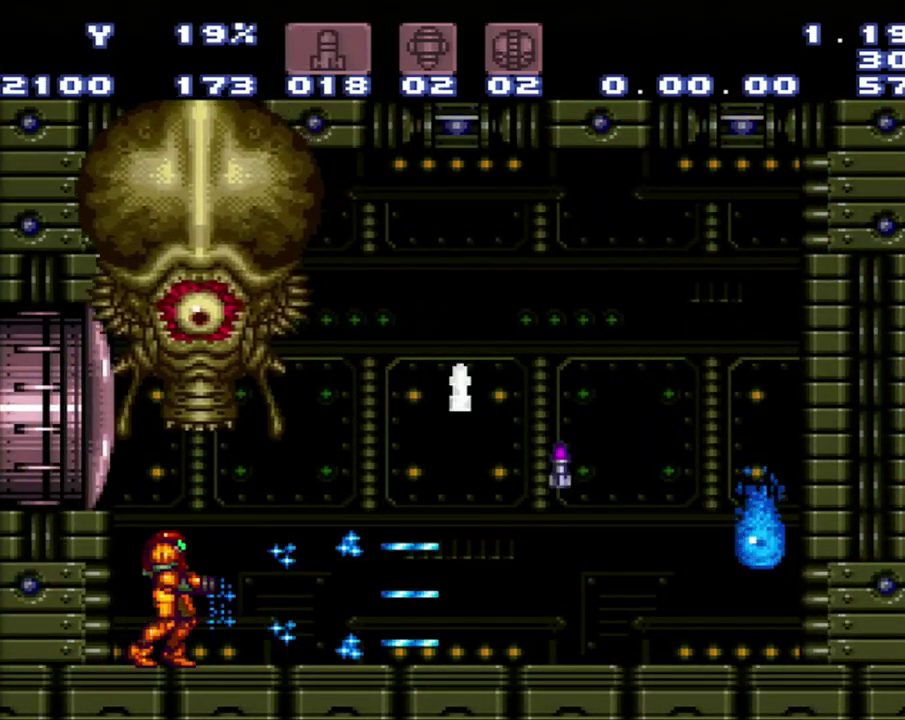
{"buttons": ["Y", "DPAD_RIGHT"], "events": [[267, "DPAD_RIGHT", "down"]]}
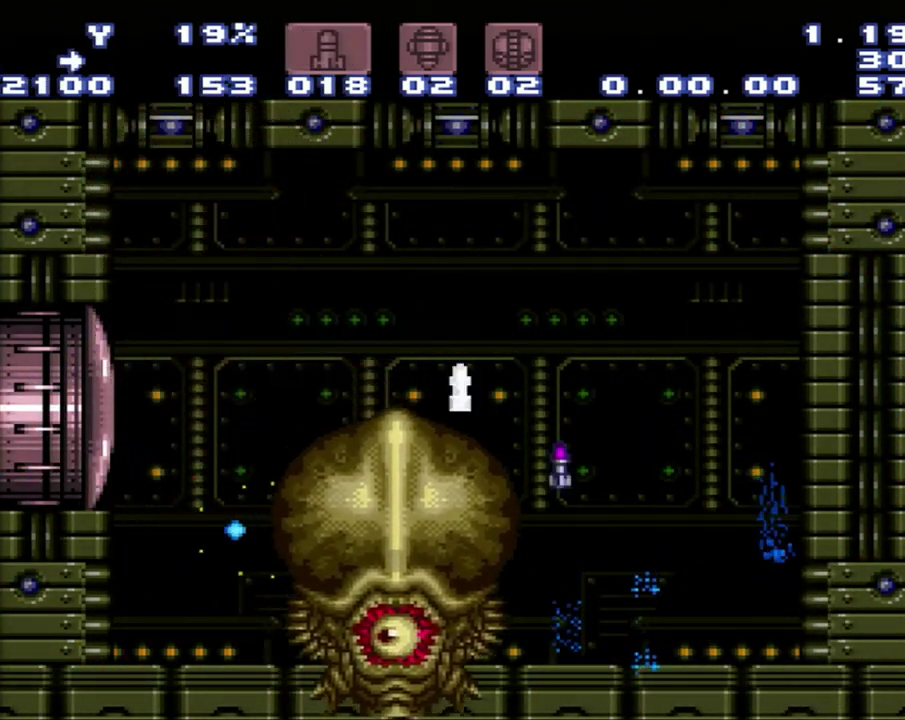
{"buttons": ["Y", "DPAD_RIGHT"], "events": []}
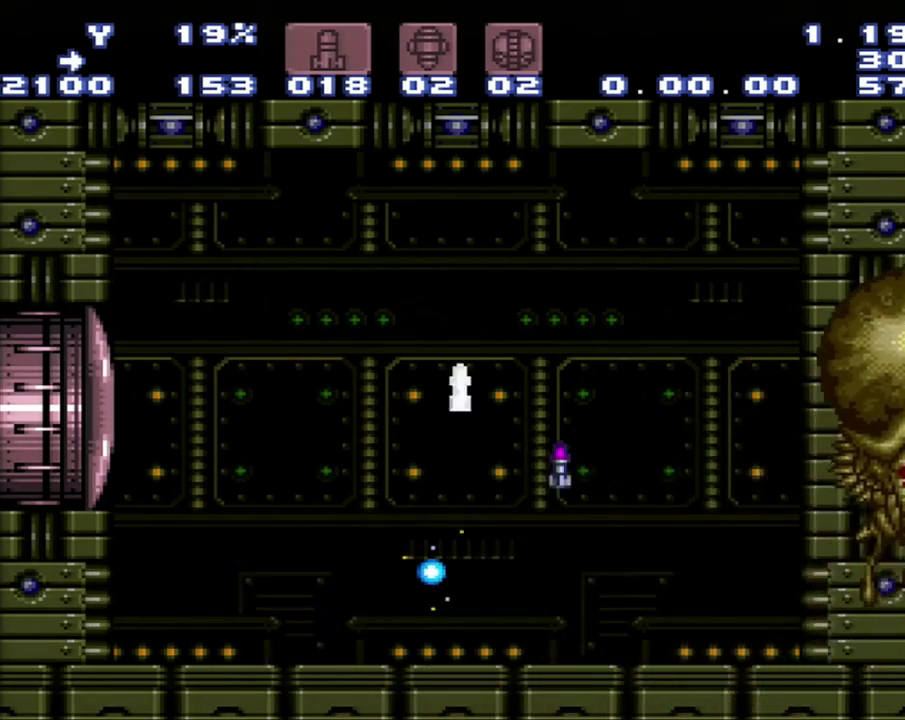
{"buttons": ["B", "Y"], "events": [[317, "B", "down"], [317, "DPAD_RIGHT", "up"]]}
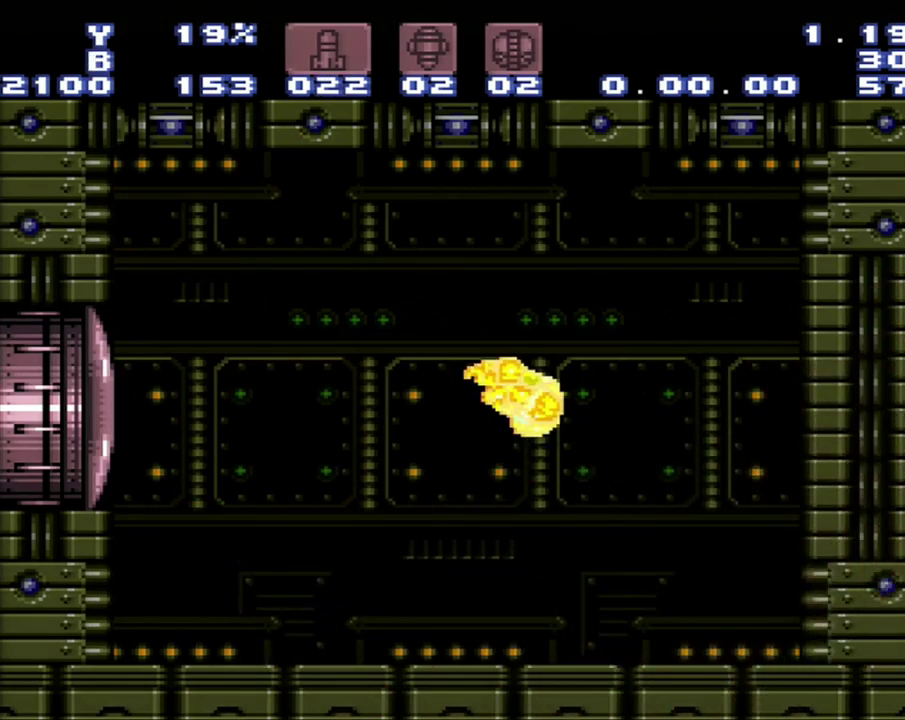
{"buttons": ["Y", "DPAD_RIGHT"], "events": [[100, "DPAD_LEFT", "down"], [367, "B", "up"], [400, "DPAD_LEFT", "up"], [433, "DPAD_RIGHT", "down"]]}
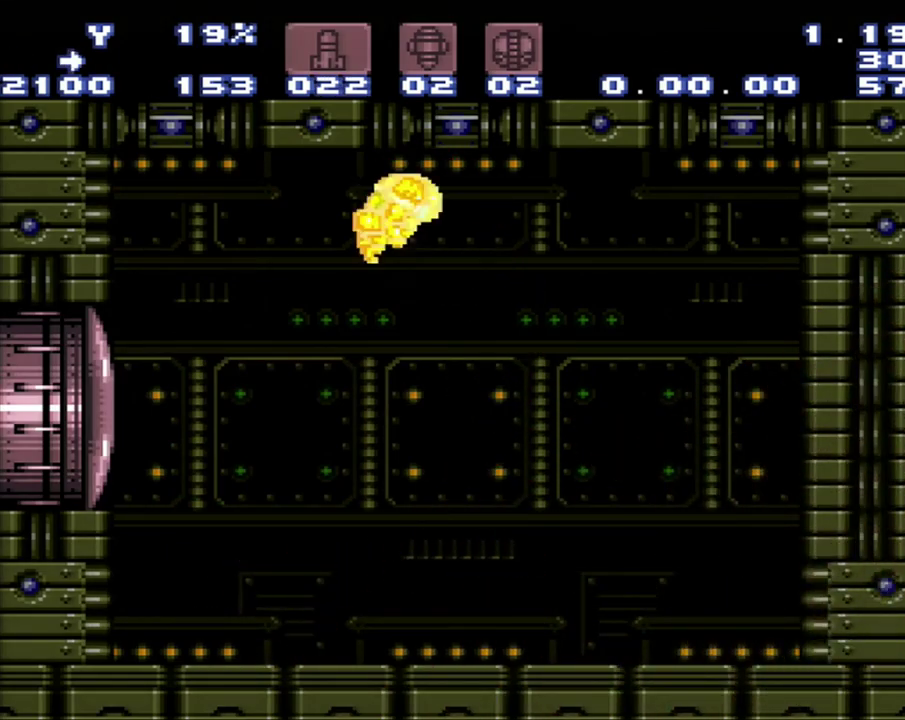
{"buttons": ["Y"], "events": [[133, "DPAD_RIGHT", "up"], [400, "Y", "up"], [450, "Y", "down"]]}
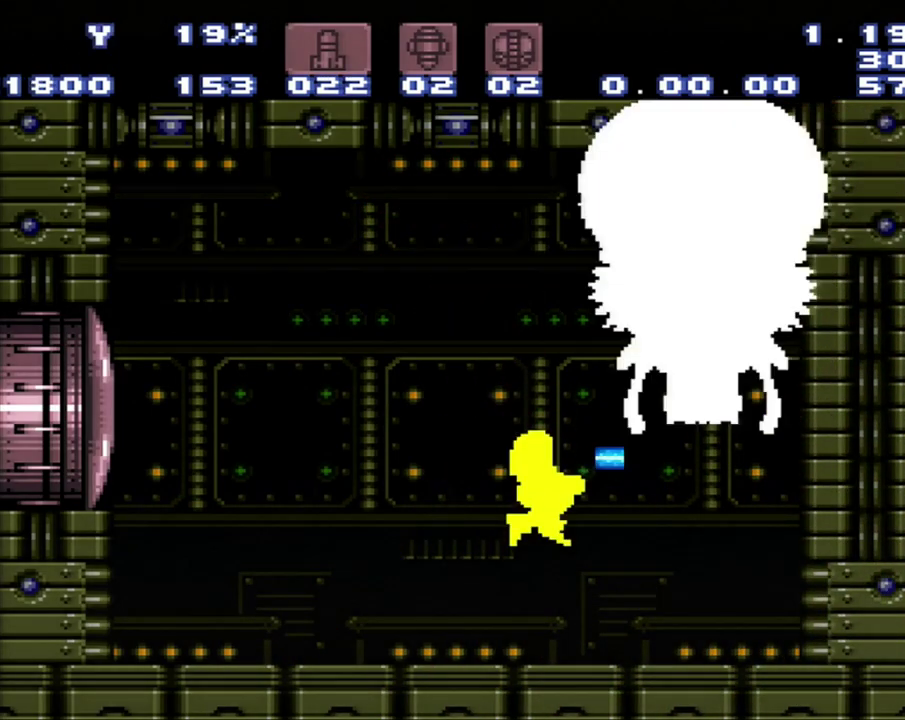
{"buttons": ["Y", "DPAD_RIGHT"], "events": [[450, "DPAD_RIGHT", "down"]]}
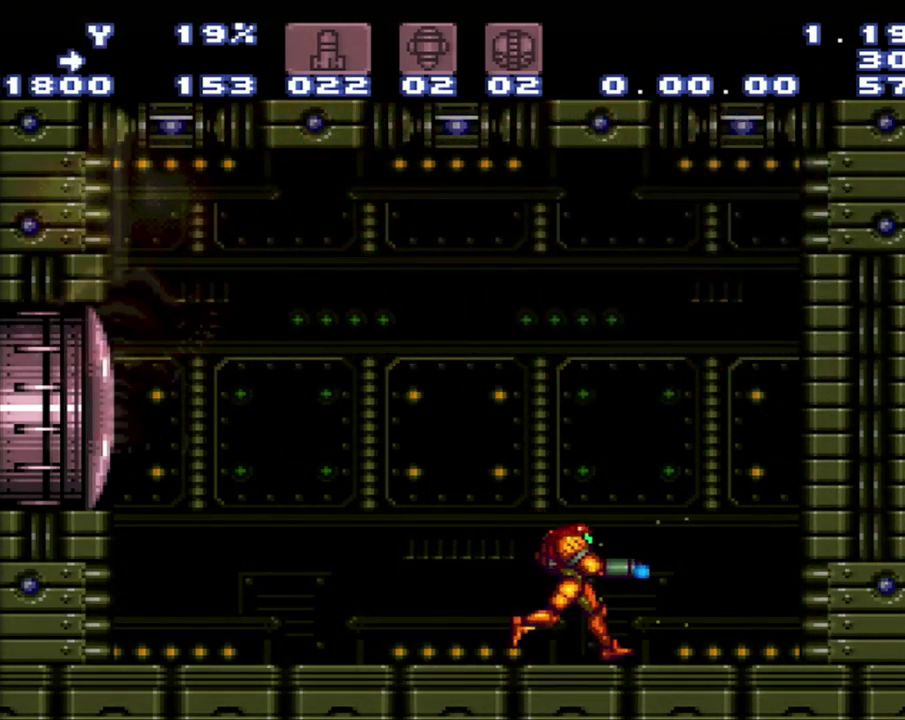
{"buttons": ["Y"], "events": [[17, "DPAD_RIGHT", "up"], [217, "DPAD_LEFT", "down"], [300, "DPAD_LEFT", "up"]]}
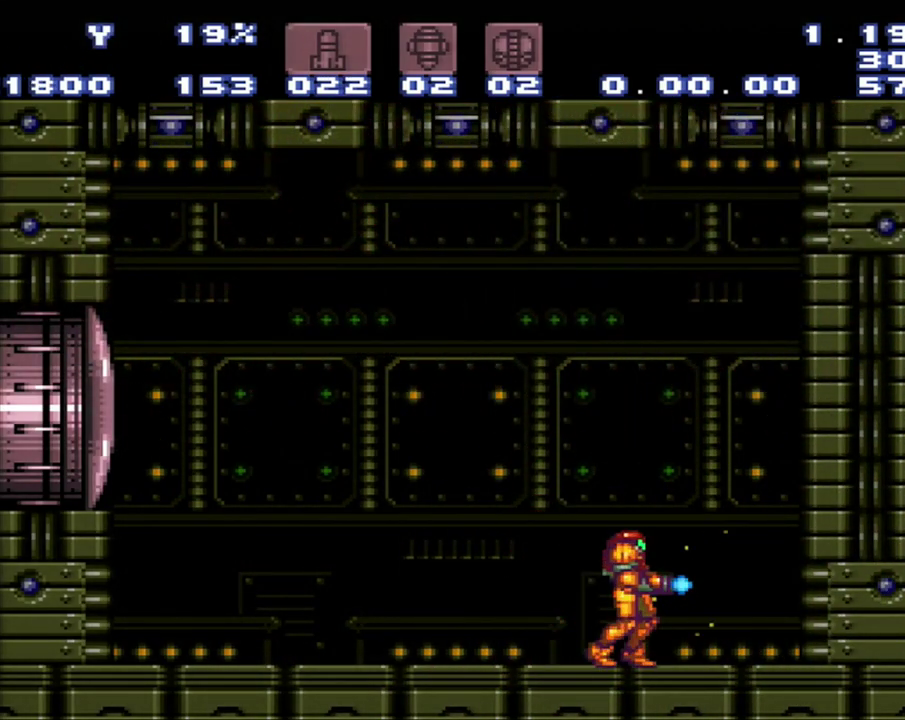
{"buttons": [], "events": [[267, "Y", "up"]]}